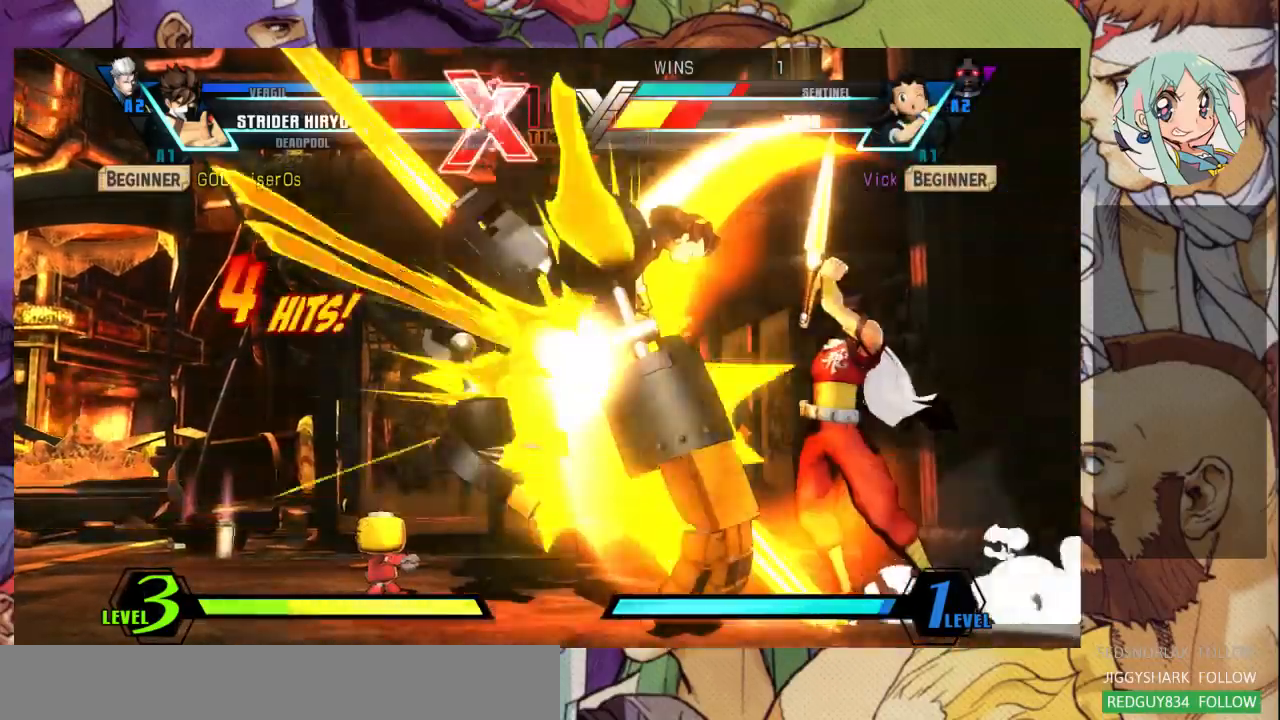
Gameplay with a controller (arcade stick); each line is a JSON object with the inputs held at the frame after it. "events" lists button and stick changes between this image and that frame as [ms after this image, input, new state], when the widget could be followed in between. Not read: L3 R3.
{"buttons": ["SQUARE"], "left_stick": "left", "events": [[33, "SQUARE", "up"], [133, "TRIANGLE", "down"], [167, "SQUARE", "down"], [233, "TRIANGLE", "up"], [300, "SQUARE", "up"], [467, "SQUARE", "down"]]}
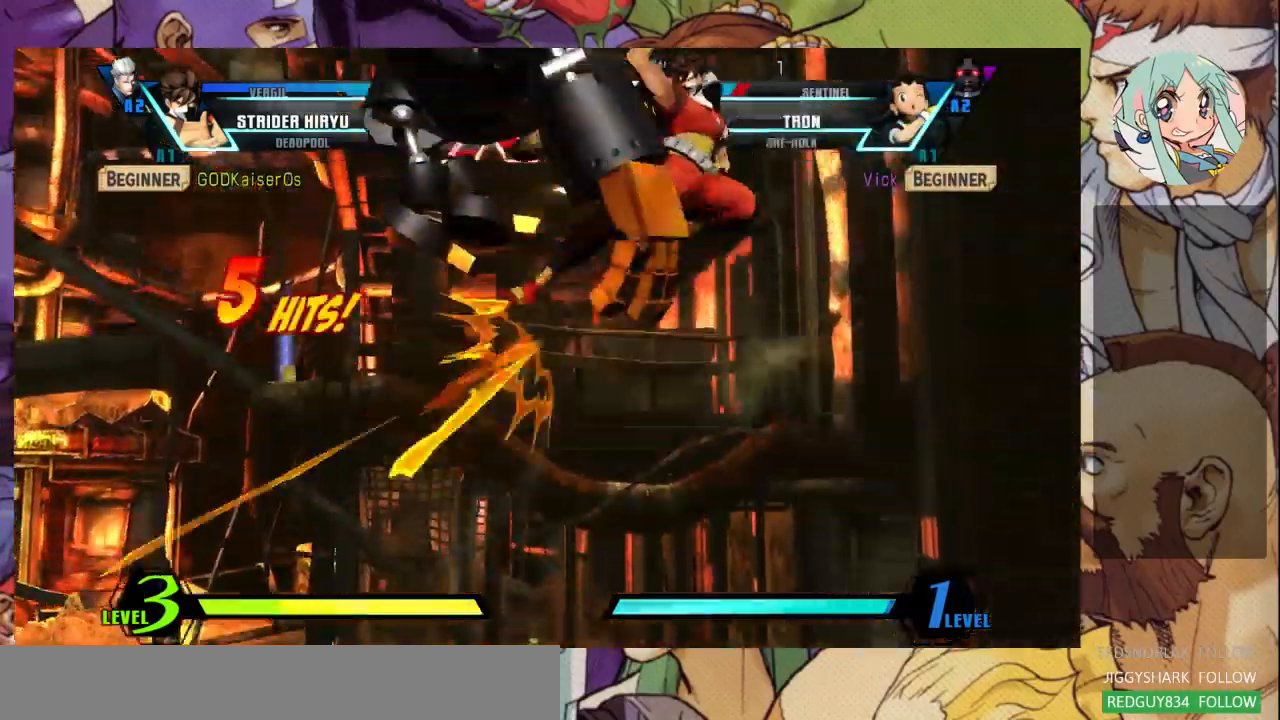
{"buttons": ["SQUARE"], "left_stick": "left", "events": []}
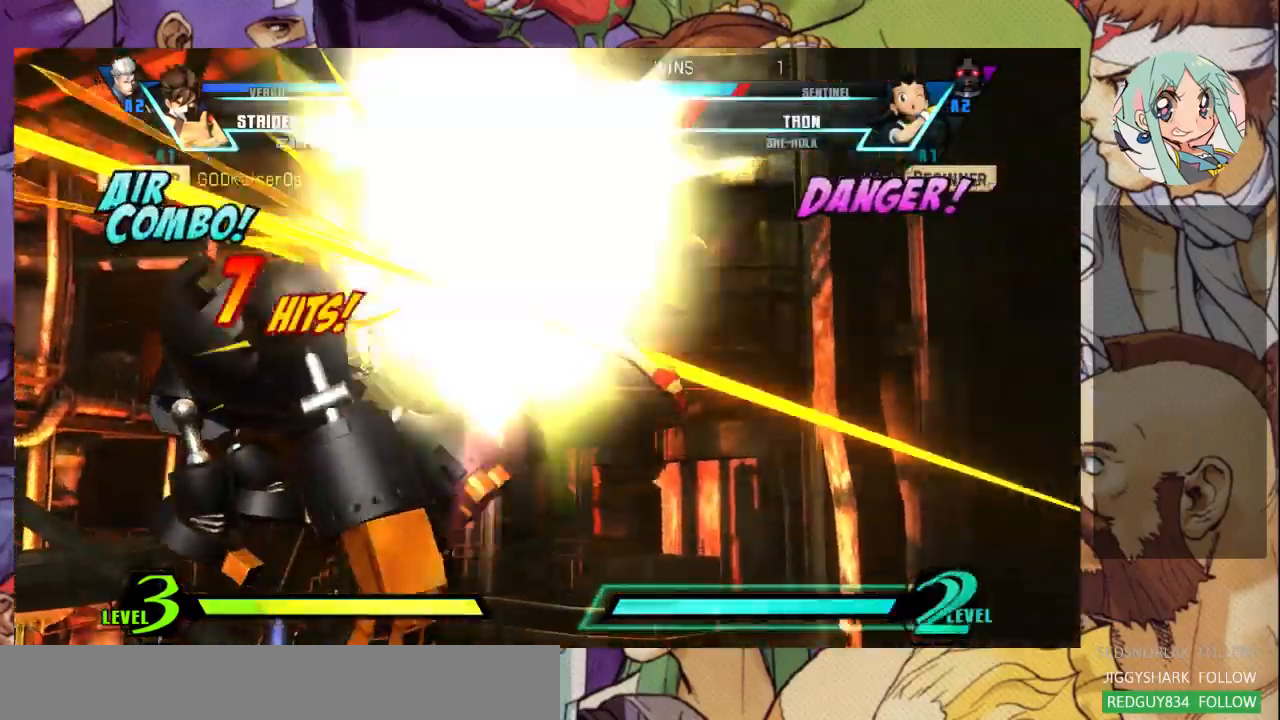
{"buttons": ["SQUARE"], "left_stick": "left", "events": []}
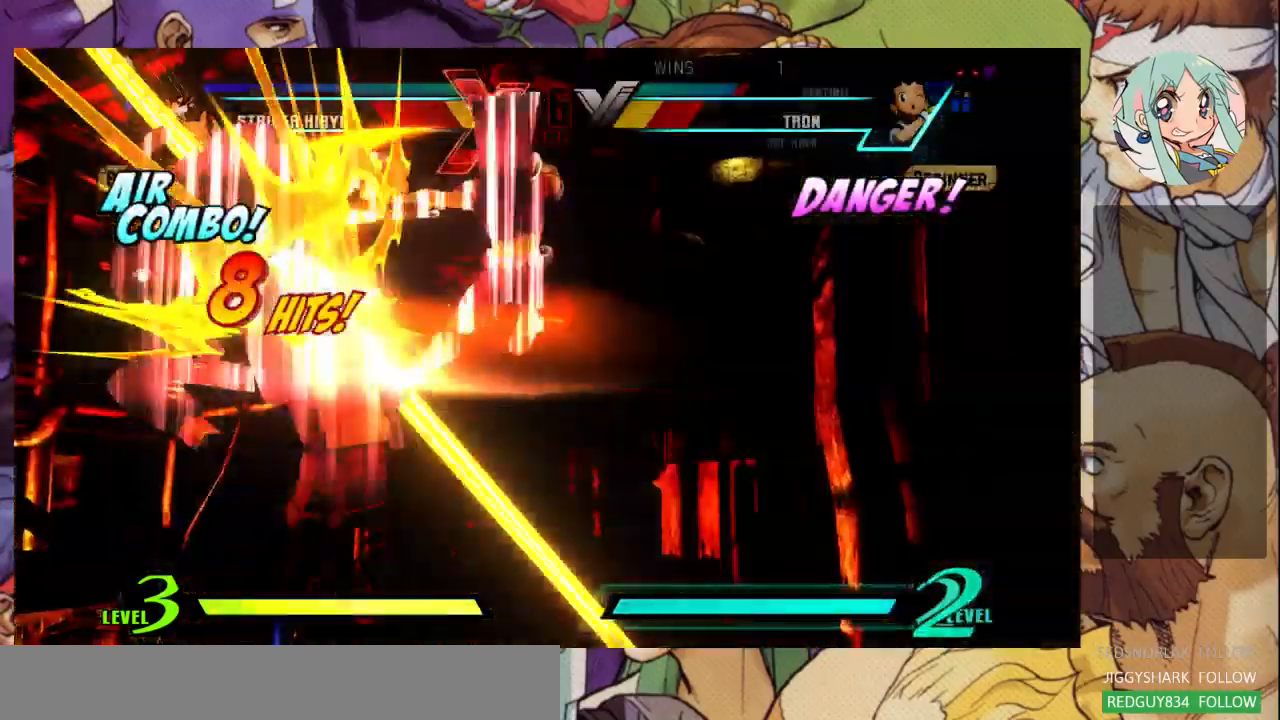
{"buttons": ["CROSS", "SQUARE"], "left_stick": "right", "events": [[267, "CROSS", "down"], [300, "SQUARE", "up"], [400, "left_stick", "right"], [433, "SQUARE", "down"]]}
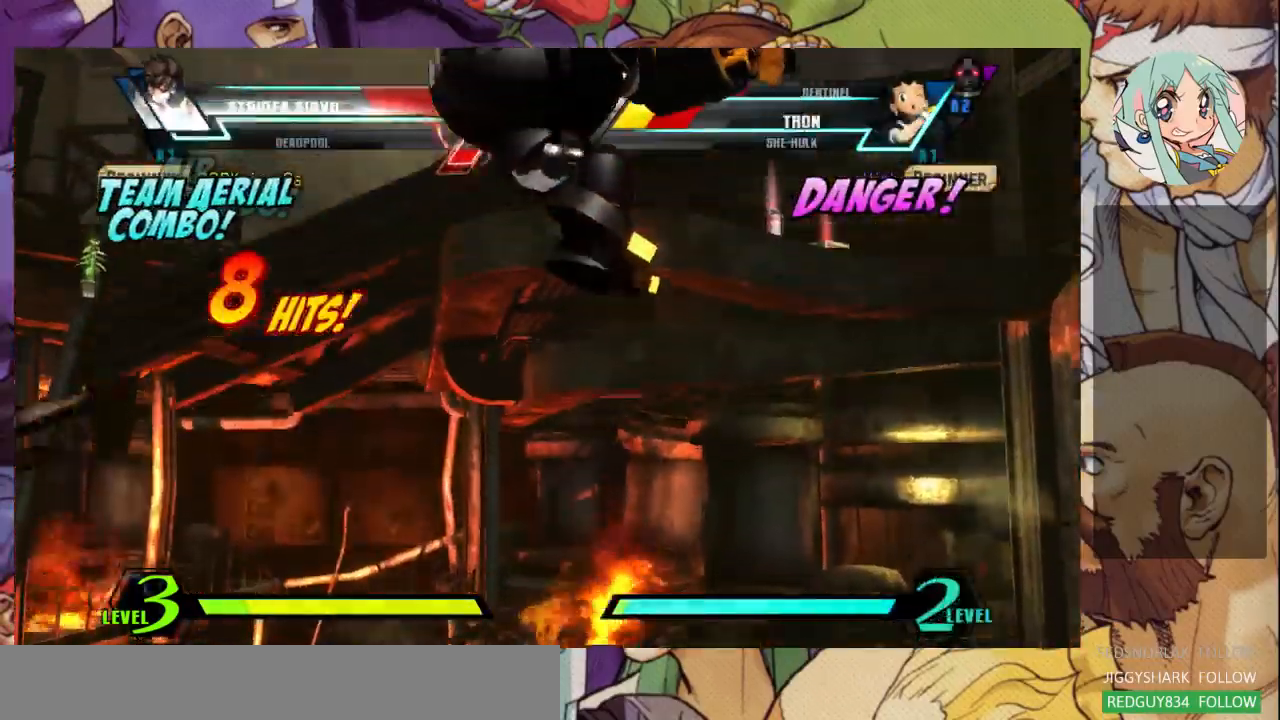
{"buttons": ["TRIANGLE"], "left_stick": "right", "events": [[33, "left_stick", "up-right"], [67, "SQUARE", "up"], [67, "TRIANGLE", "down"], [133, "SQUARE", "down"], [200, "TRIANGLE", "up"], [267, "SQUARE", "up"], [300, "TRIANGLE", "down"], [333, "SQUARE", "down"], [333, "left_stick", "right"], [433, "TRIANGLE", "up"], [467, "CROSS", "up"], [467, "SQUARE", "up"], [500, "TRIANGLE", "down"]]}
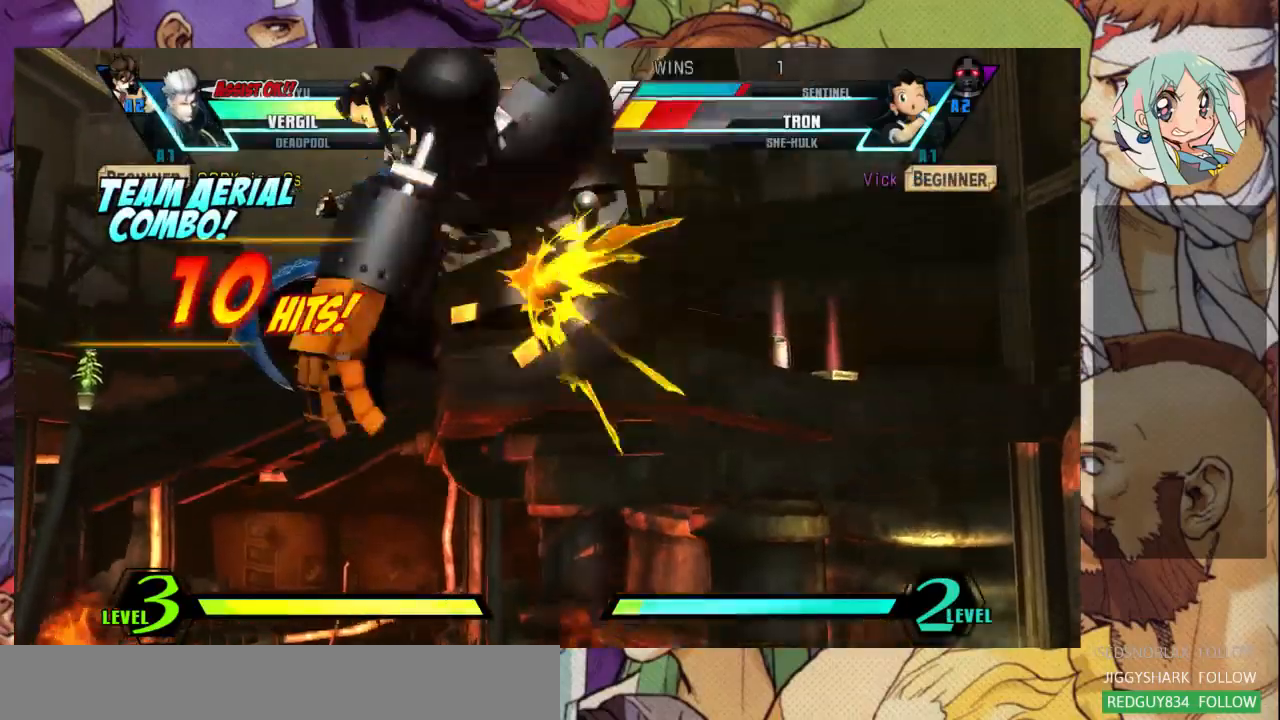
{"buttons": ["TRIANGLE"], "left_stick": "up", "events": [[67, "SQUARE", "down"], [133, "TRIANGLE", "up"], [167, "CROSS", "down"], [167, "SQUARE", "up"], [233, "TRIANGLE", "down"], [300, "SQUARE", "down"], [333, "CROSS", "up"], [367, "TRIANGLE", "up"], [400, "left_stick", "up"], [433, "SQUARE", "up"], [467, "TRIANGLE", "down"]]}
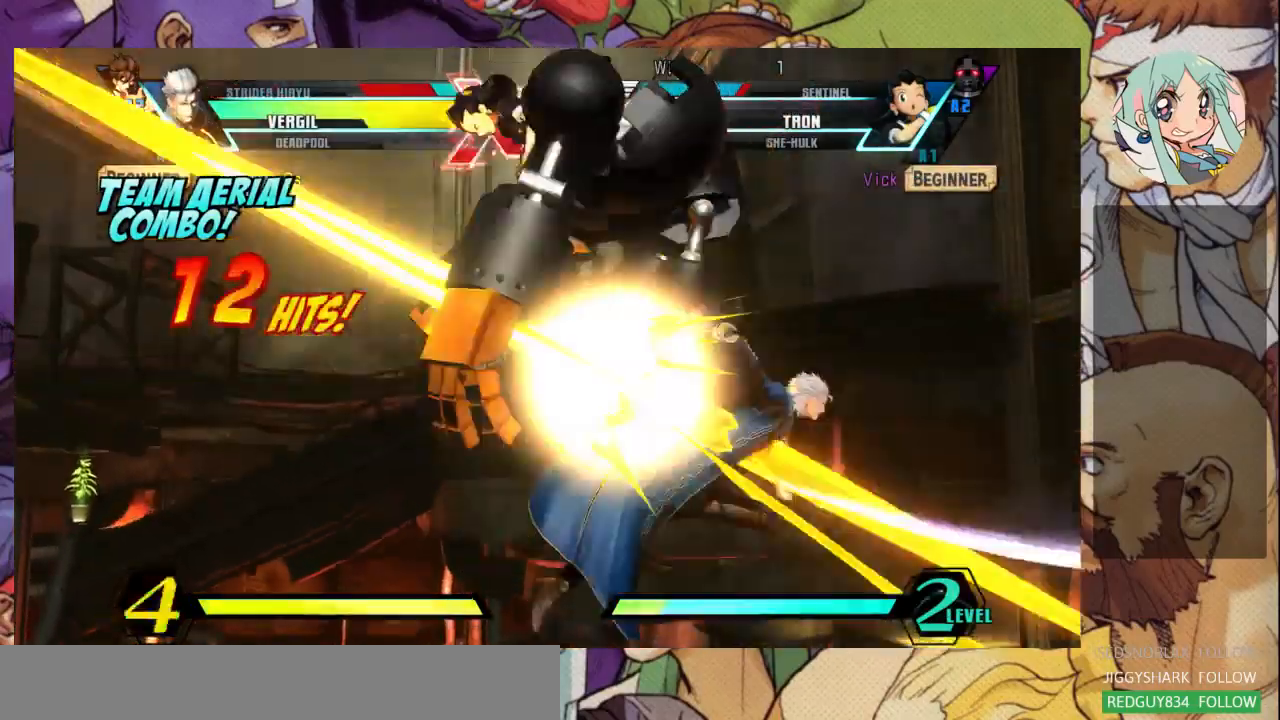
{"buttons": [], "left_stick": "right", "events": [[33, "CROSS", "down"], [33, "SQUARE", "down"], [100, "TRIANGLE", "up"], [133, "SQUARE", "up"], [200, "left_stick", "up-right"], [233, "CROSS", "up"], [233, "SQUARE", "down"], [233, "TRIANGLE", "down"], [333, "TRIANGLE", "up"], [367, "SQUARE", "up"], [400, "left_stick", "right"]]}
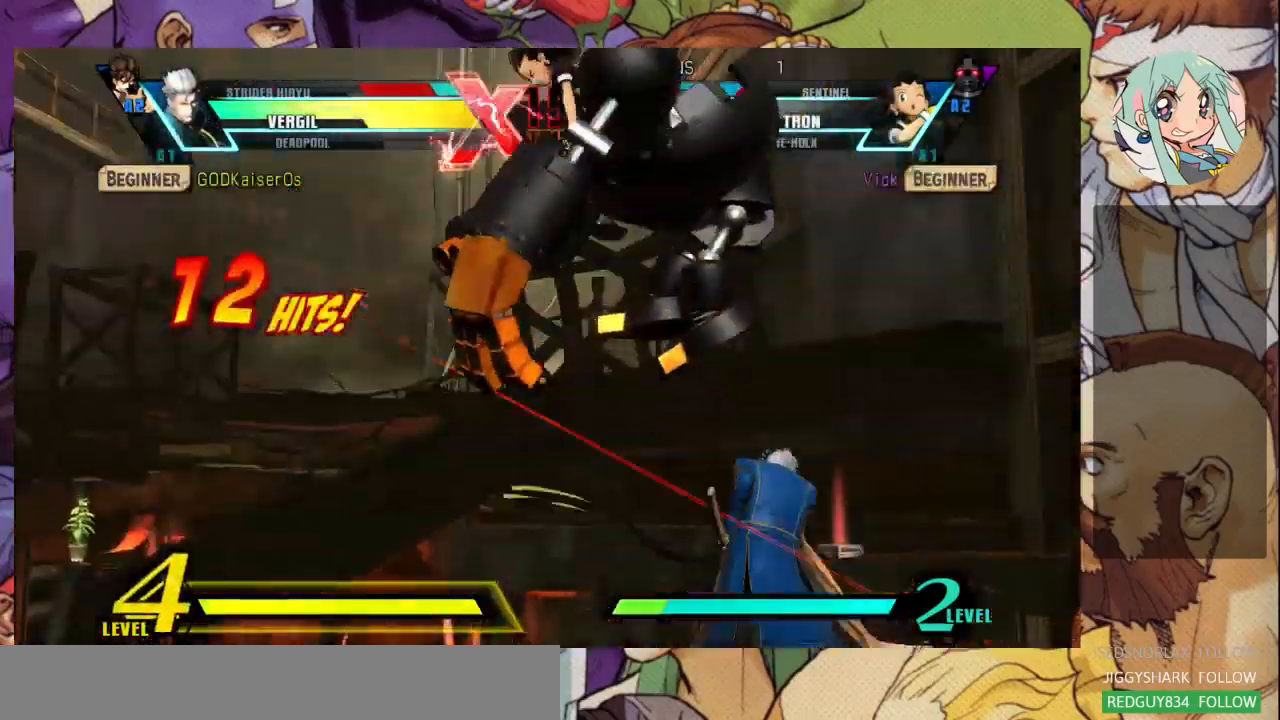
{"buttons": ["SQUARE"], "left_stick": "right", "events": [[133, "SQUARE", "down"], [133, "TRIANGLE", "down"], [267, "SQUARE", "up"], [267, "TRIANGLE", "up"], [433, "SQUARE", "down"]]}
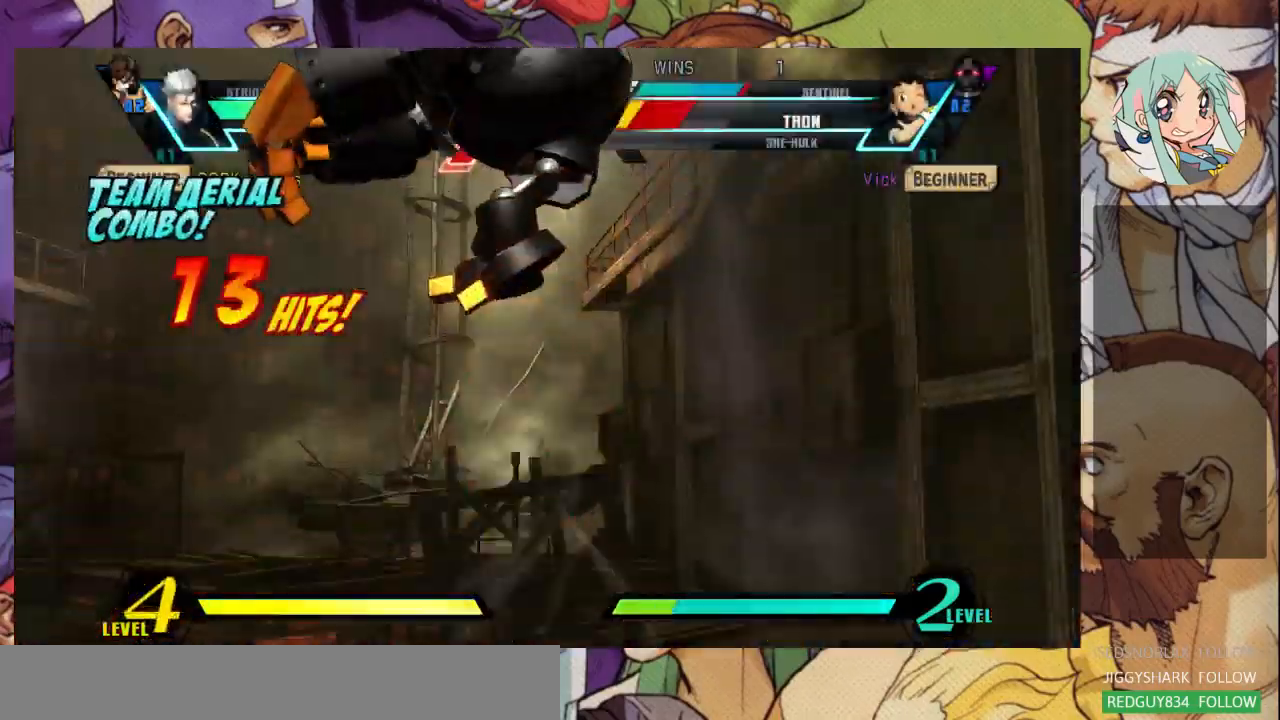
{"buttons": ["SQUARE"], "left_stick": "left"}
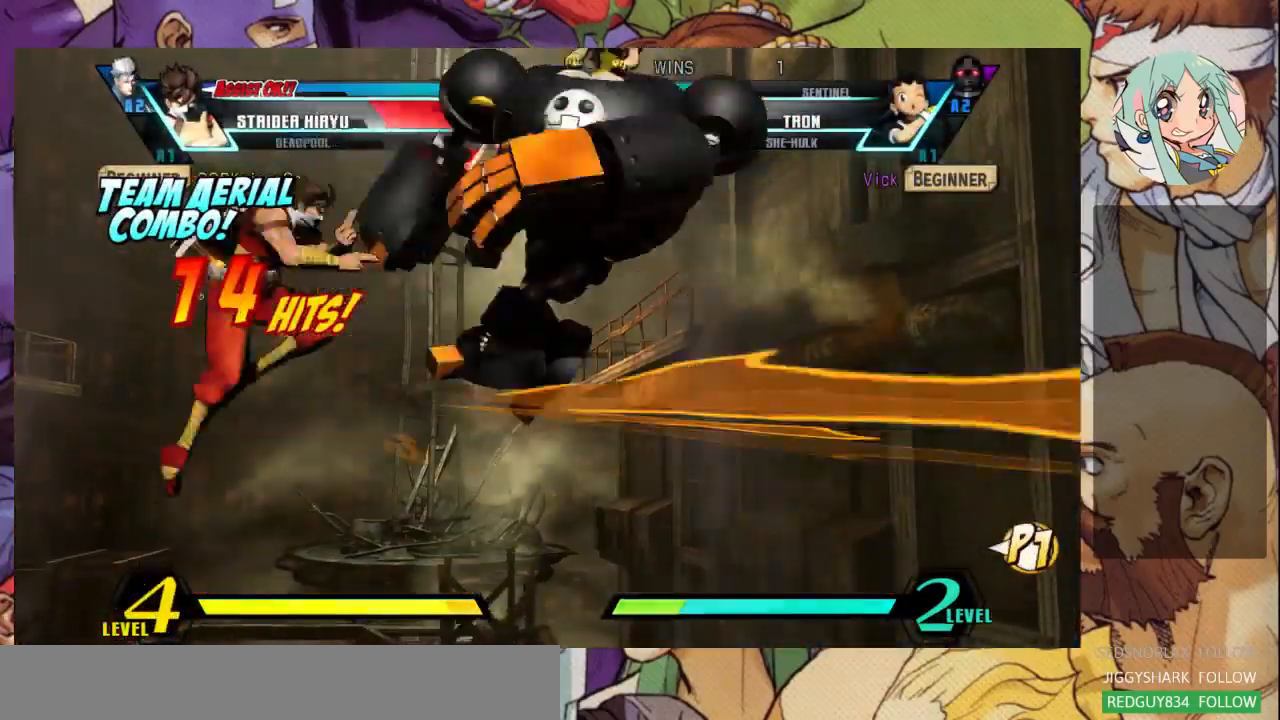
{"buttons": ["CROSS", "TRIANGLE"], "left_stick": "left", "events": [[133, "CROSS", "down"], [167, "SQUARE", "up"], [267, "SQUARE", "down"], [333, "CROSS", "up"], [433, "CROSS", "down"], [433, "SQUARE", "up"], [500, "TRIANGLE", "down"]]}
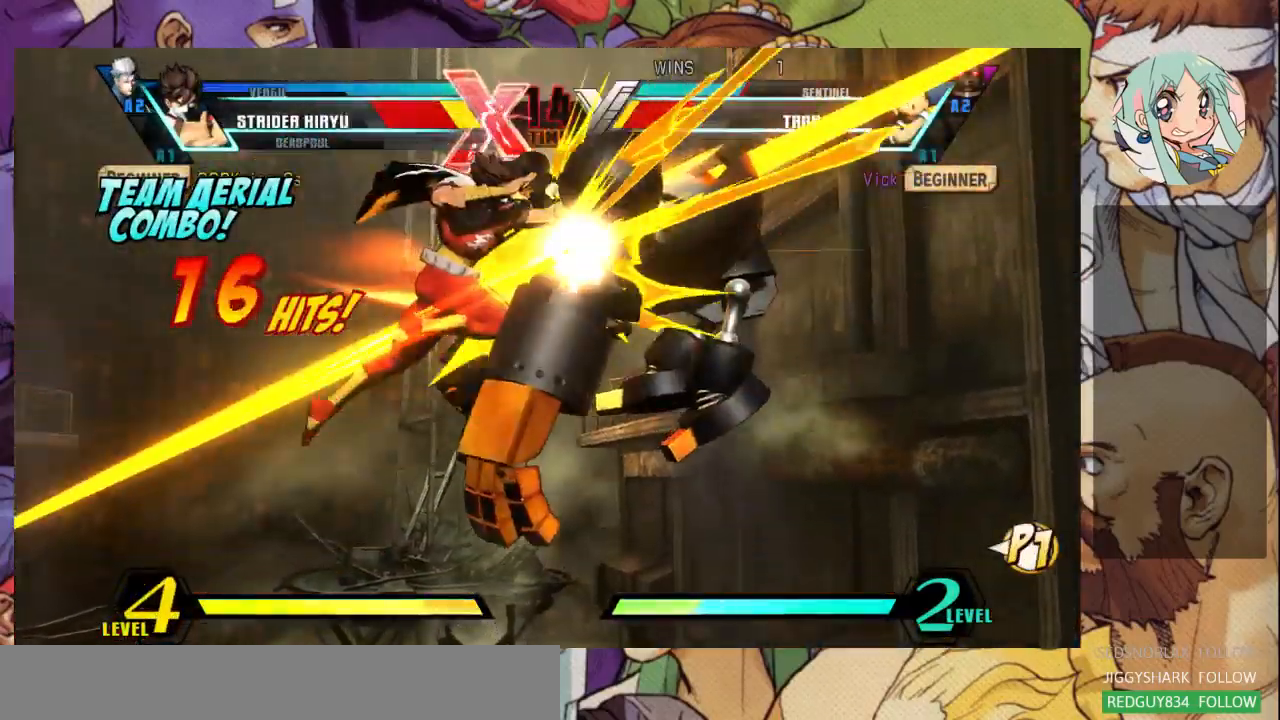
{"buttons": ["SQUARE"], "left_stick": "down-right", "events": [[67, "CROSS", "up"], [67, "SQUARE", "down"], [100, "left_stick", "up"], [133, "TRIANGLE", "up"], [167, "SQUARE", "up"], [267, "CROSS", "down"], [267, "left_stick", "right"], [333, "left_stick", "down-right"], [433, "CROSS", "up"], [467, "SQUARE", "down"]]}
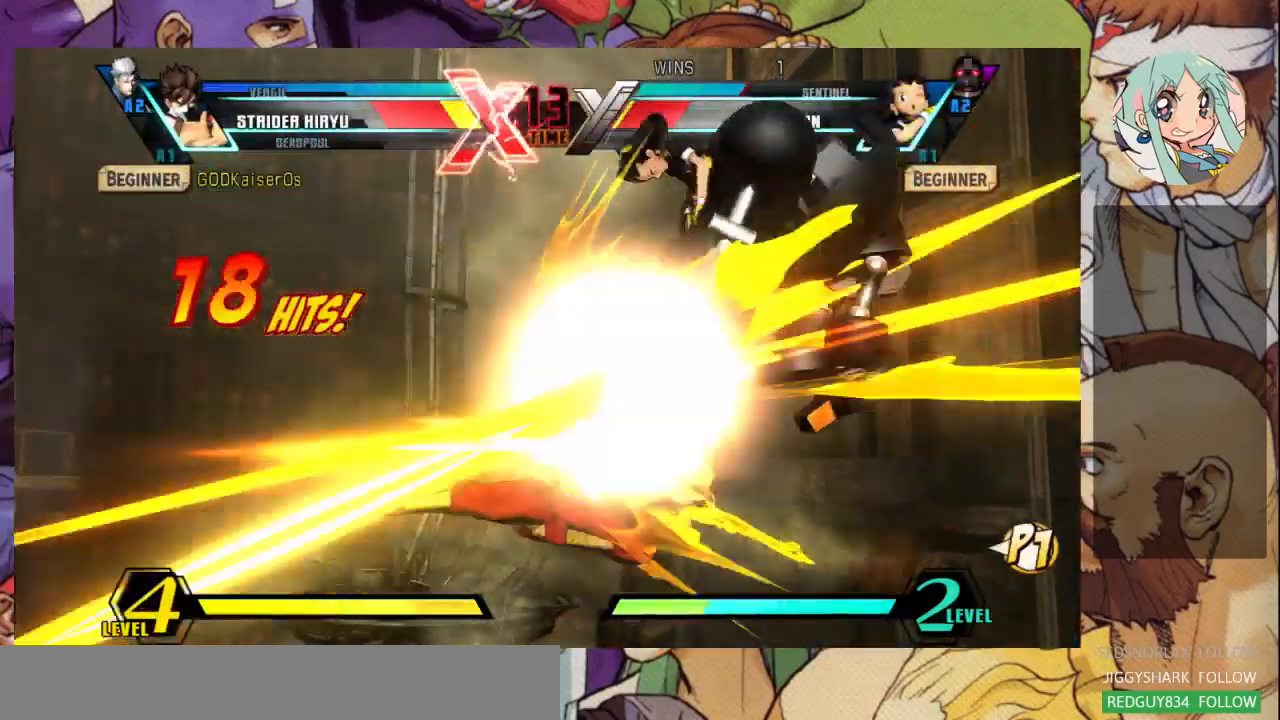
{"buttons": ["SQUARE"], "left_stick": "down-right", "events": [[133, "SQUARE", "up"], [233, "SQUARE", "down"], [367, "SQUARE", "up"], [467, "SQUARE", "down"]]}
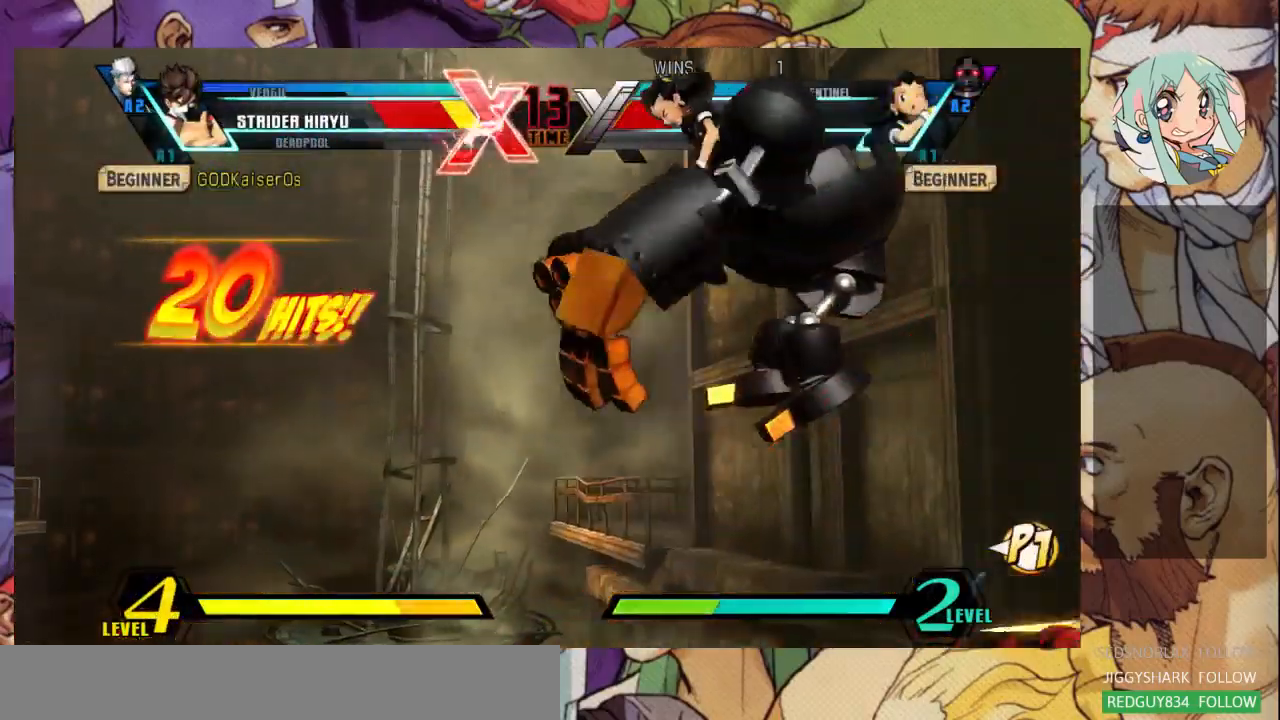
{"buttons": [], "left_stick": "down-right", "events": [[133, "SQUARE", "up"], [167, "SQUARE", "down"], [333, "SQUARE", "up"]]}
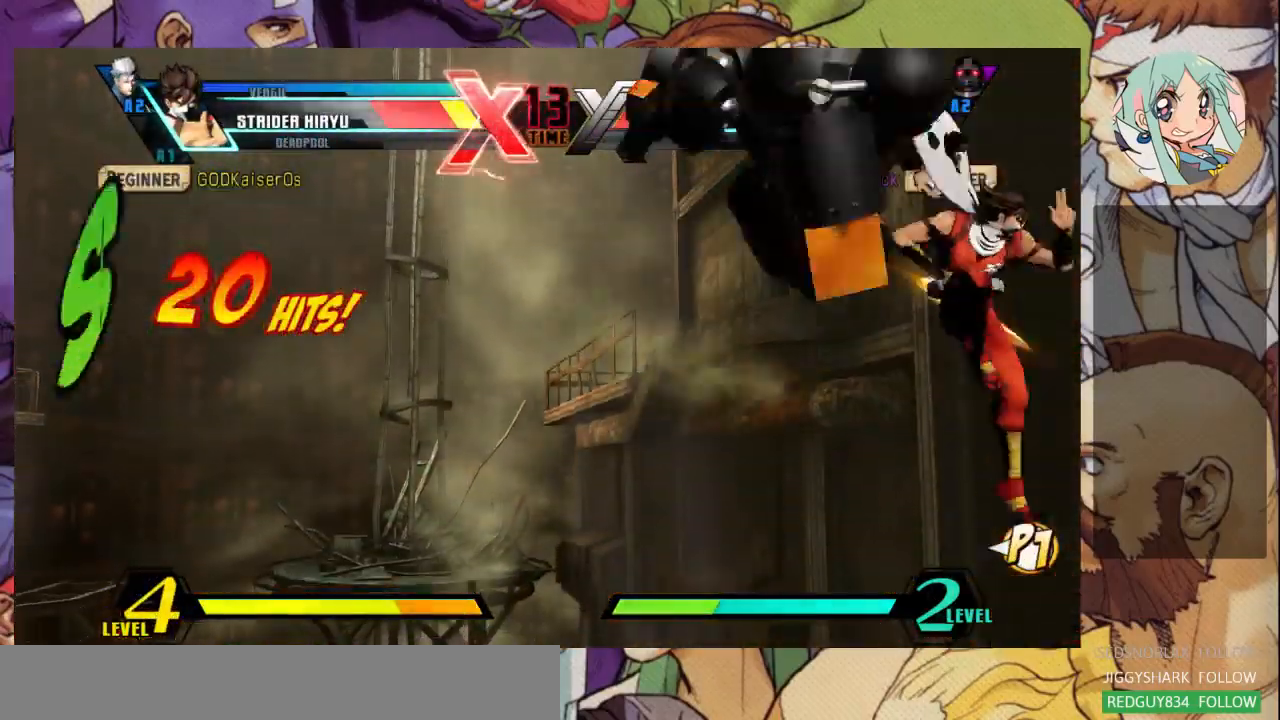
{"buttons": ["R1"], "left_stick": "right", "events": [[200, "left_stick", "right"], [433, "R1", "down"]]}
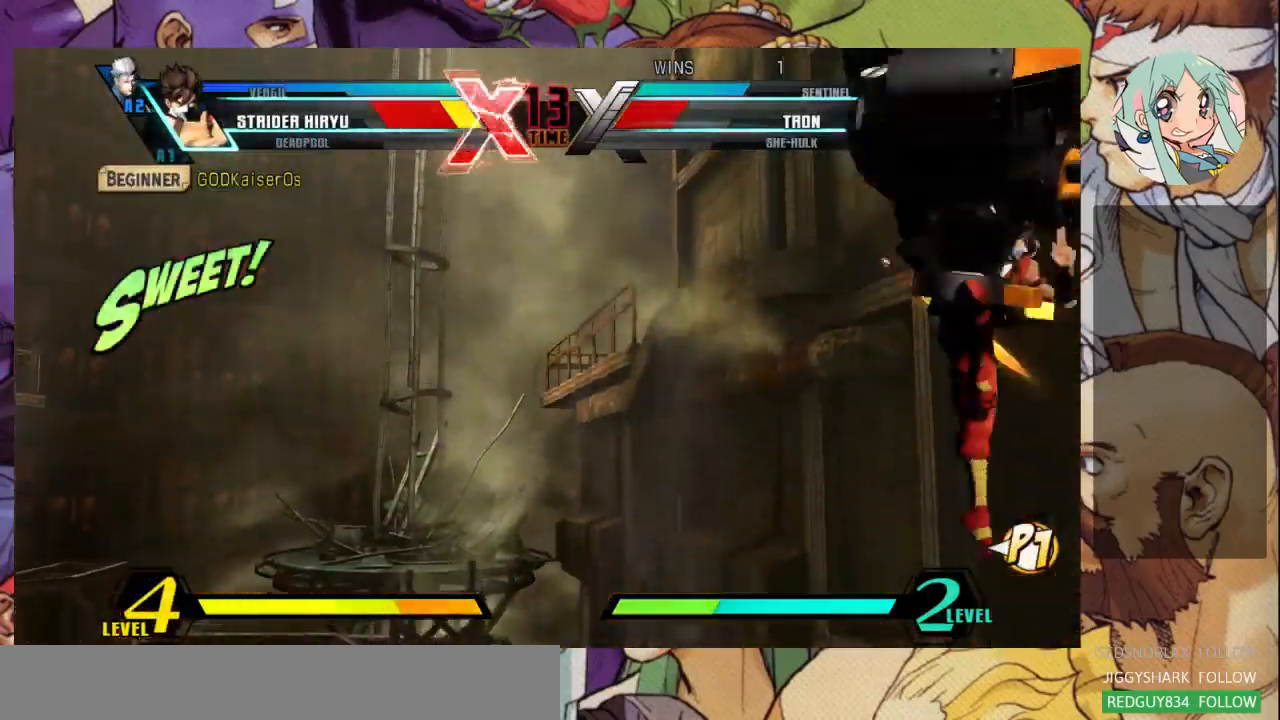
{"buttons": [], "left_stick": "right", "events": [[67, "R1", "up"], [100, "R1", "down"], [200, "R1", "up"], [233, "R1", "down"], [400, "R1", "up"]]}
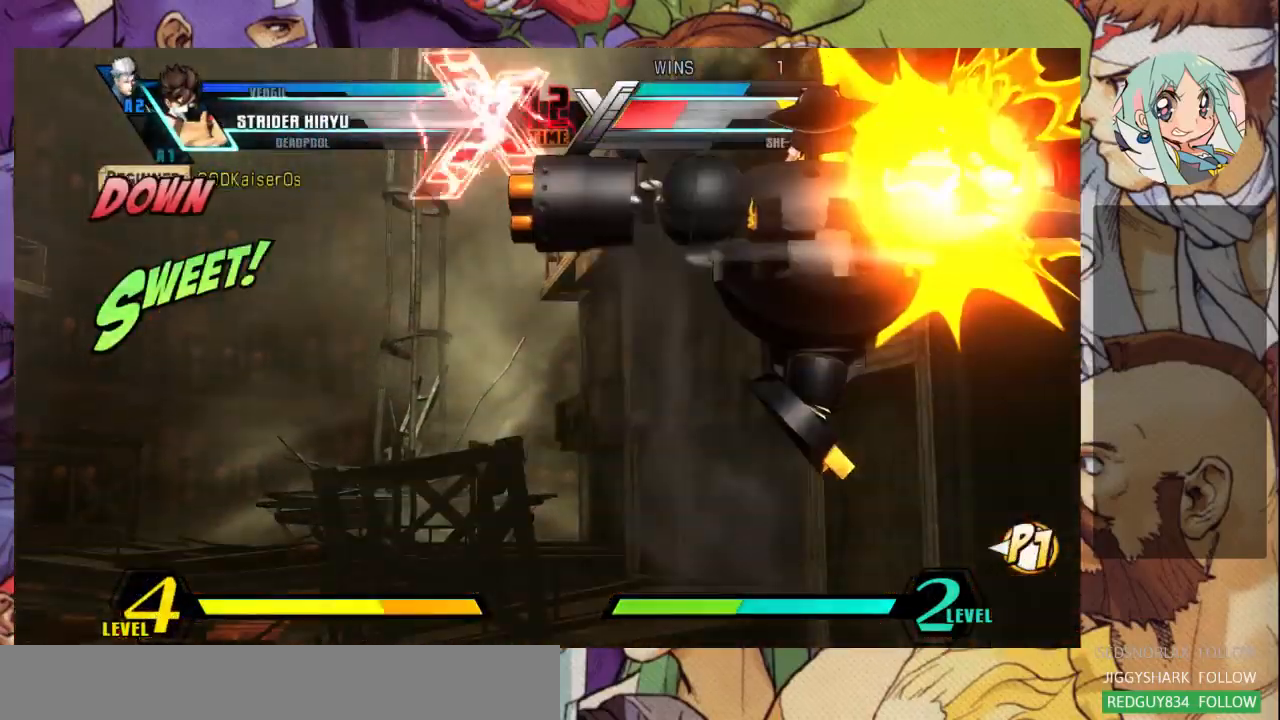
{"buttons": [], "left_stick": "center", "events": [[167, "left_stick", "center"]]}
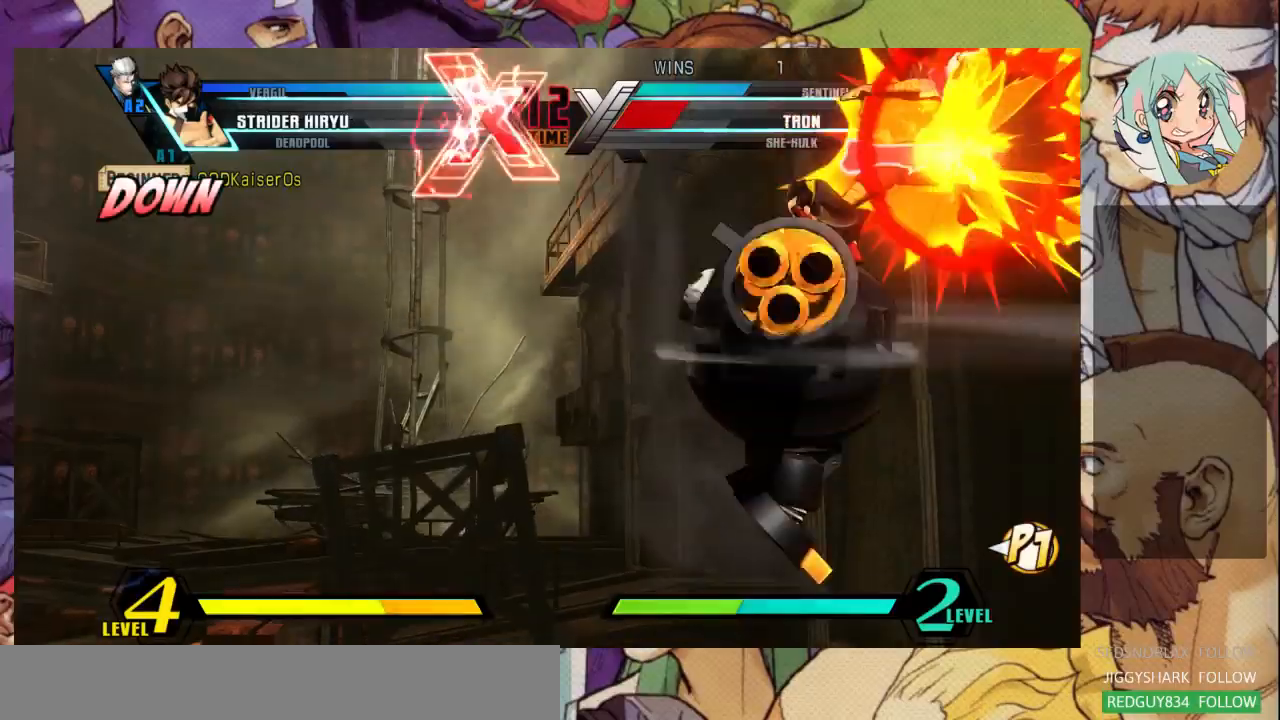
{"buttons": [], "left_stick": "left", "events": [[233, "left_stick", "left"]]}